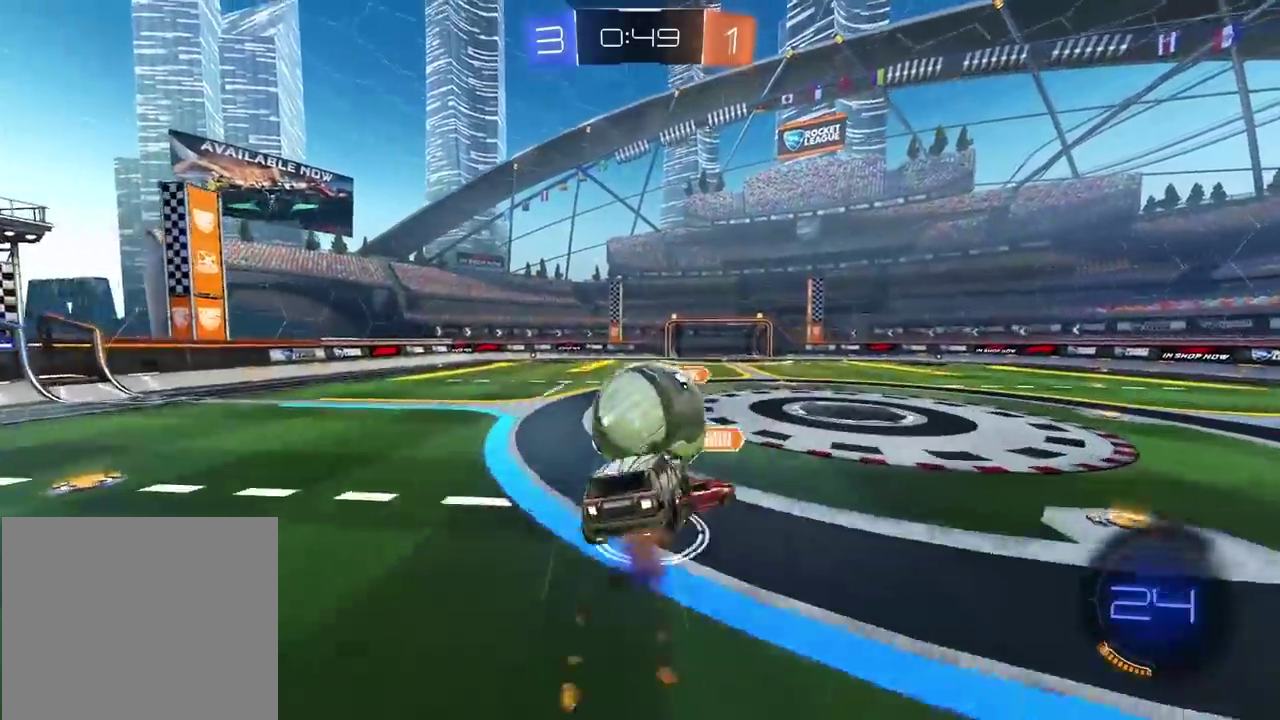
Gameplay with a controller (PlayStation layout); each line is a JSON object with the inputs held at the frame after it. "events" lists button and stick changes between this image and that frame as [ms after this image, input, new state], when the widget could be followed in between. Not read: R1.
{"buttons": [], "left_stick": "center", "right_stick": "center", "events": [[167, "CIRCLE", "up"], [167, "CROSS", "up"], [167, "left_stick", "center"], [467, "R2", "up"]]}
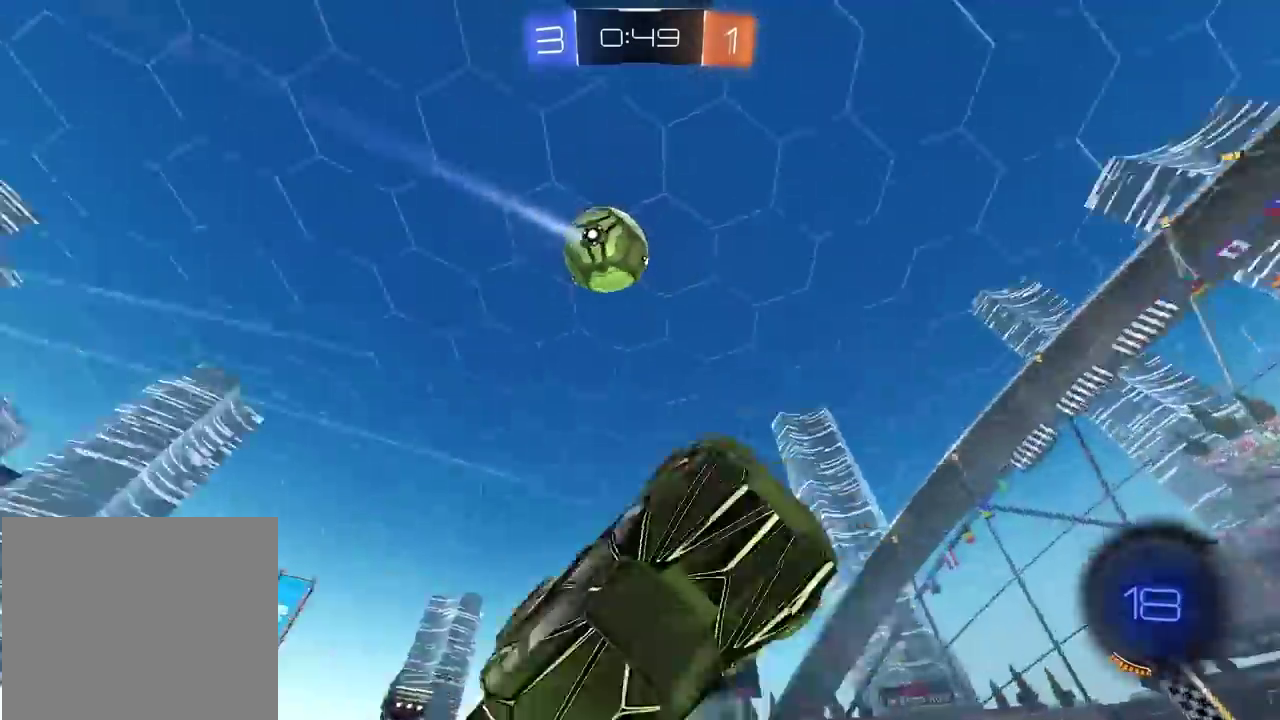
{"buttons": [], "left_stick": "center", "right_stick": "center", "events": [[50, "left_stick", "up-left"], [117, "TRIANGLE", "down"], [150, "left_stick", "down-right"], [200, "TRIANGLE", "up"], [217, "left_stick", "center"], [317, "left_stick", "left"], [417, "left_stick", "center"]]}
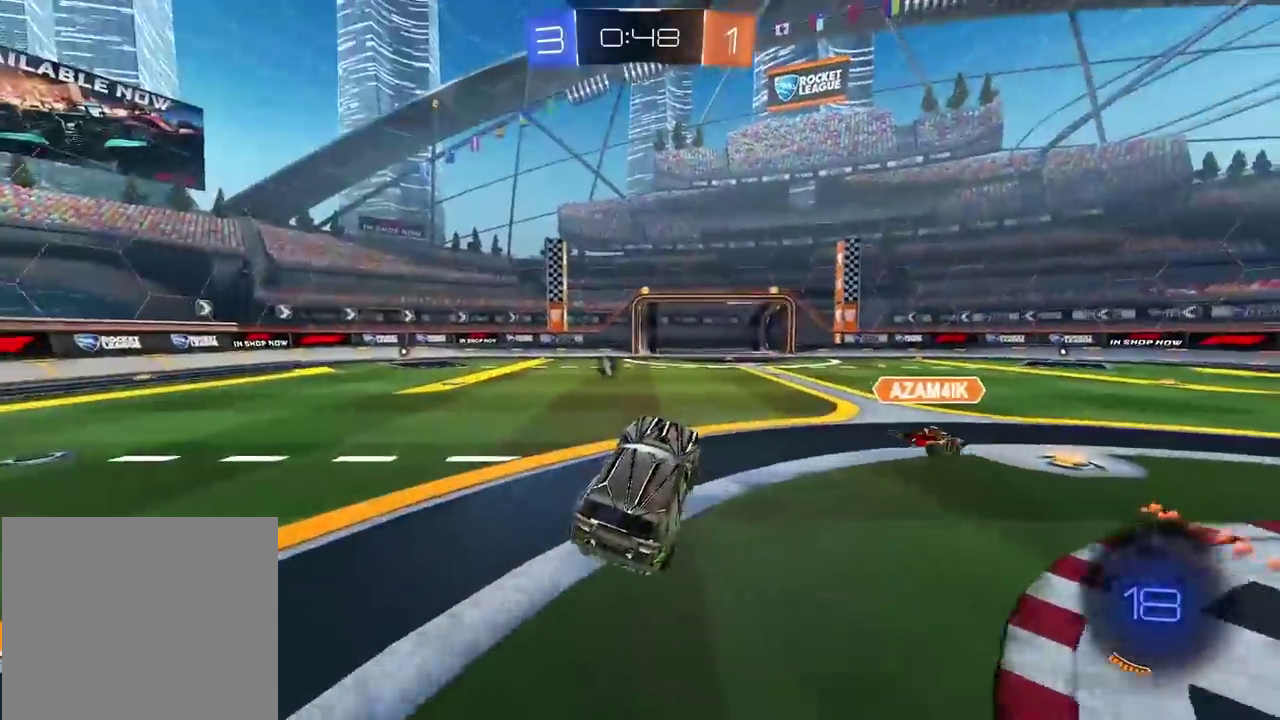
{"buttons": [], "left_stick": "center", "right_stick": "center", "events": [[50, "left_stick", "left"], [400, "L2", "down"], [467, "L2", "up"], [467, "left_stick", "center"]]}
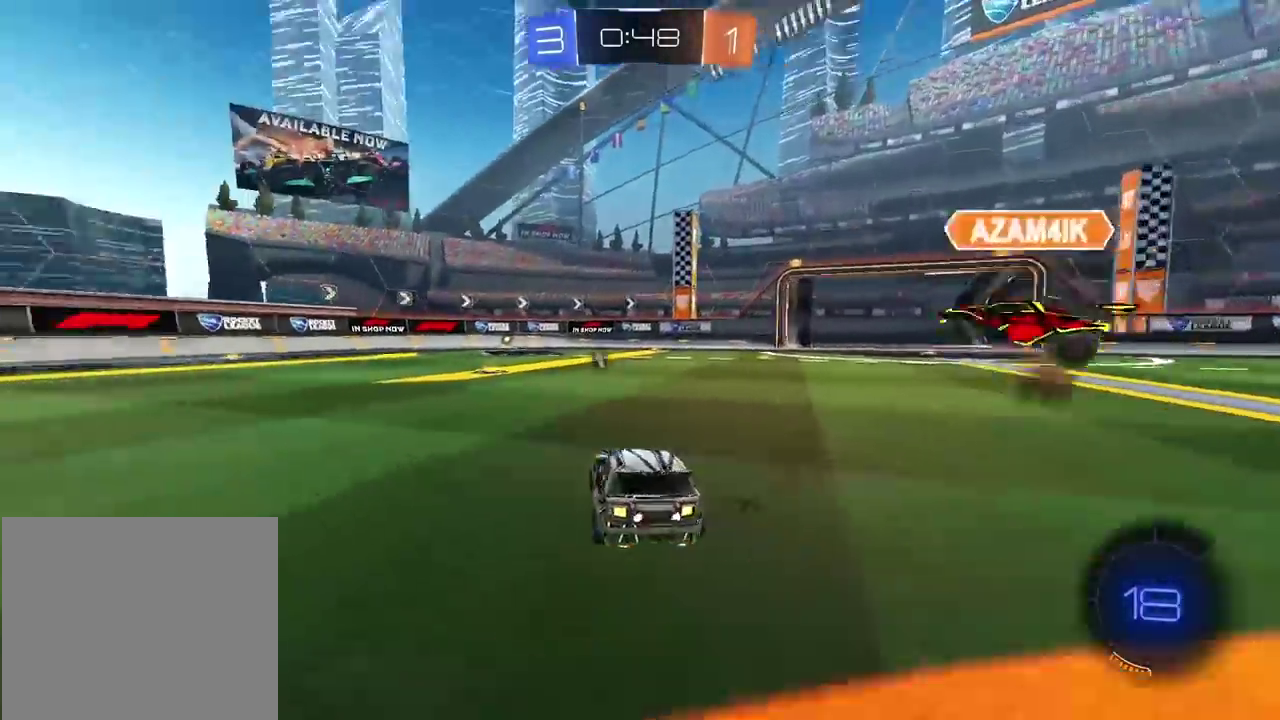
{"buttons": ["CIRCLE", "R2"], "left_stick": "down-left", "right_stick": "center", "events": [[100, "left_stick", "left"], [167, "R2", "down"], [200, "left_stick", "center"], [383, "CIRCLE", "down"], [450, "left_stick", "down-left"]]}
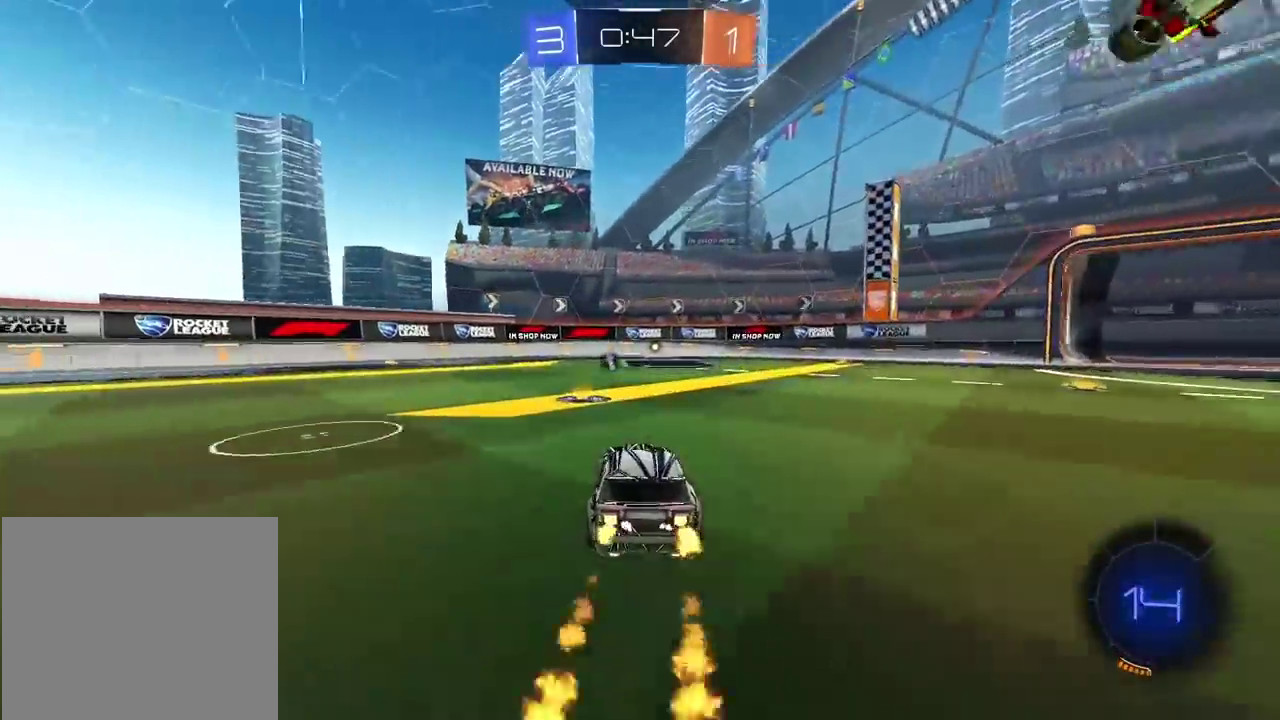
{"buttons": ["CIRCLE", "R2"], "left_stick": "center", "right_stick": "center", "events": [[17, "left_stick", "center"], [233, "left_stick", "right"], [317, "left_stick", "center"]]}
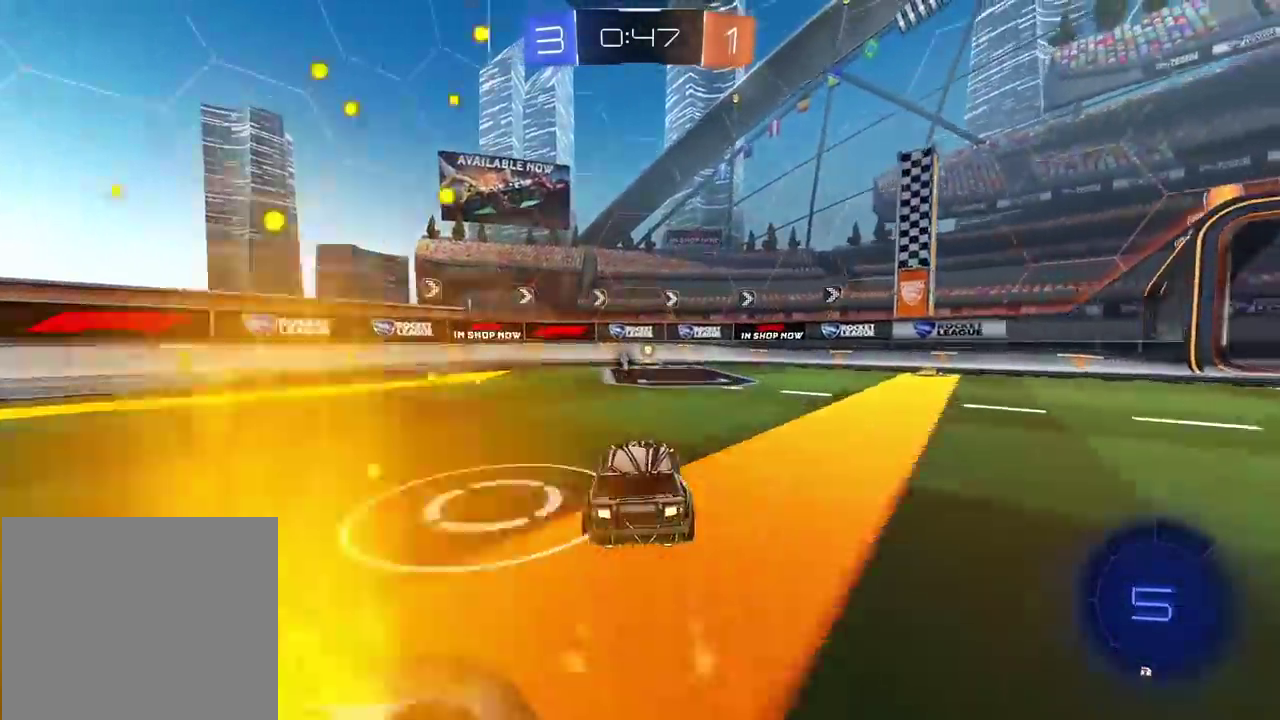
{"buttons": ["R2"], "left_stick": "center", "right_stick": "center", "events": [[383, "CIRCLE", "up"]]}
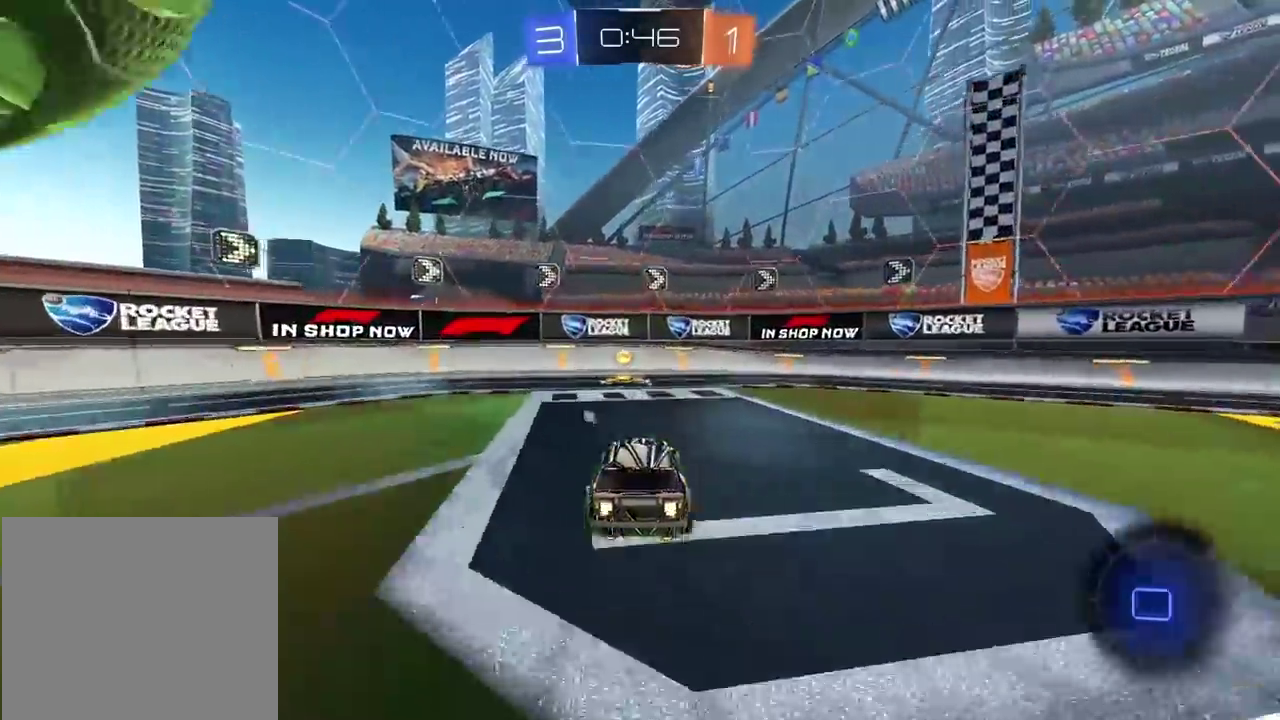
{"buttons": ["L2"], "left_stick": "left", "right_stick": "center", "events": [[33, "TRIANGLE", "down"], [100, "TRIANGLE", "up"], [350, "R2", "up"], [350, "left_stick", "left"], [500, "L2", "down"]]}
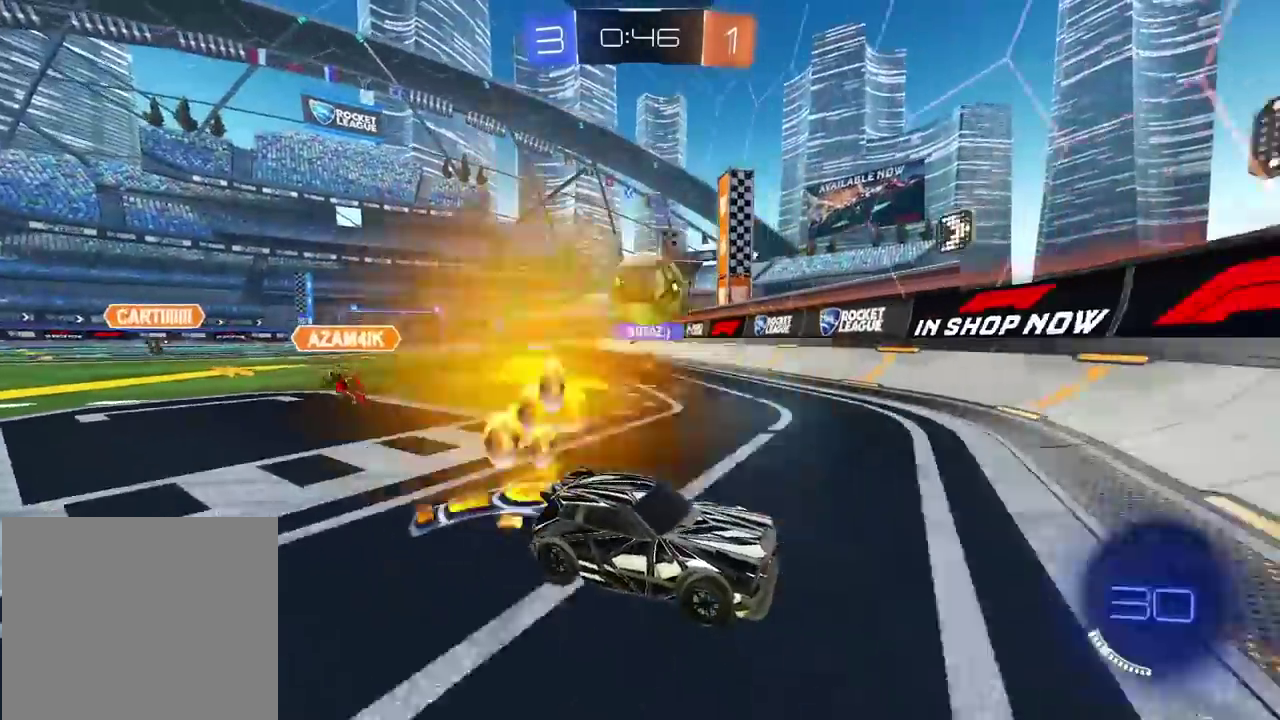
{"buttons": ["R2"], "left_stick": "left", "right_stick": "center", "events": [[67, "left_stick", "up-left"], [167, "left_stick", "right"], [183, "L2", "up"], [183, "R2", "down"], [267, "left_stick", "left"]]}
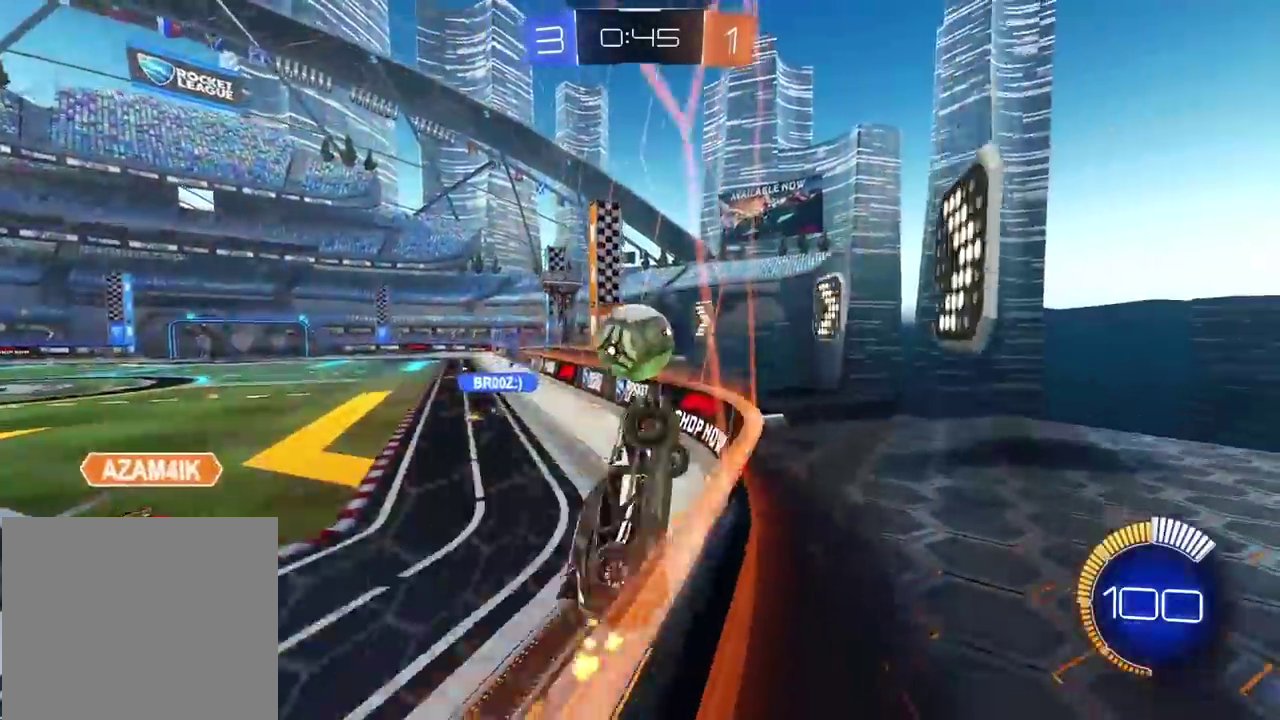
{"buttons": ["R2"], "left_stick": "center", "right_stick": "center", "events": [[483, "left_stick", "center"]]}
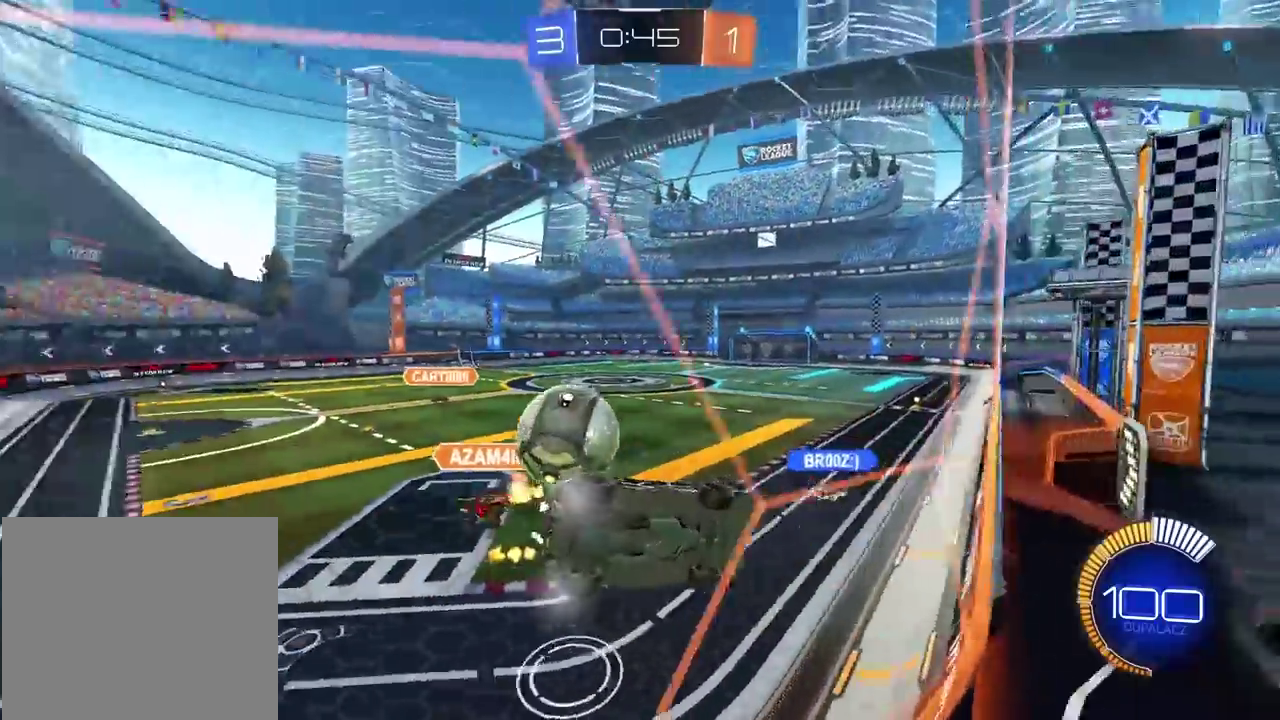
{"buttons": ["R2"], "left_stick": "right", "right_stick": "center", "events": [[300, "left_stick", "right"]]}
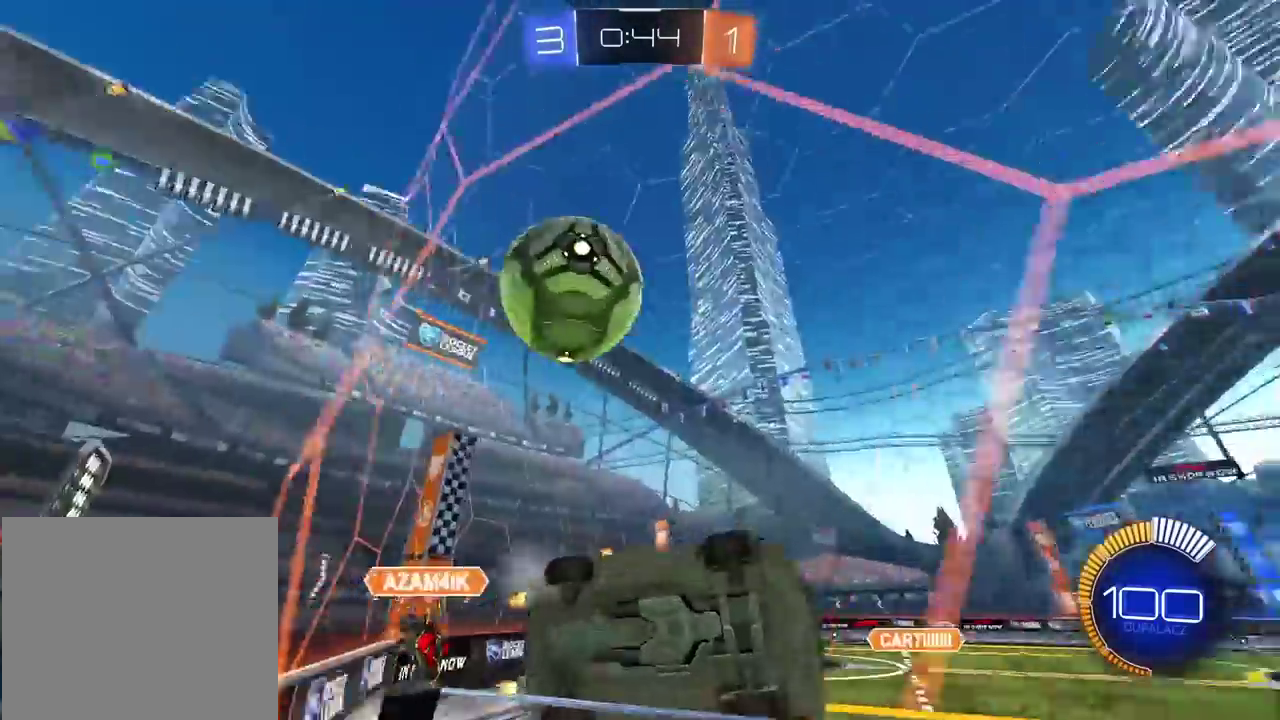
{"buttons": ["R2"], "left_stick": "center", "right_stick": "center", "events": [[200, "left_stick", "left"], [467, "left_stick", "center"]]}
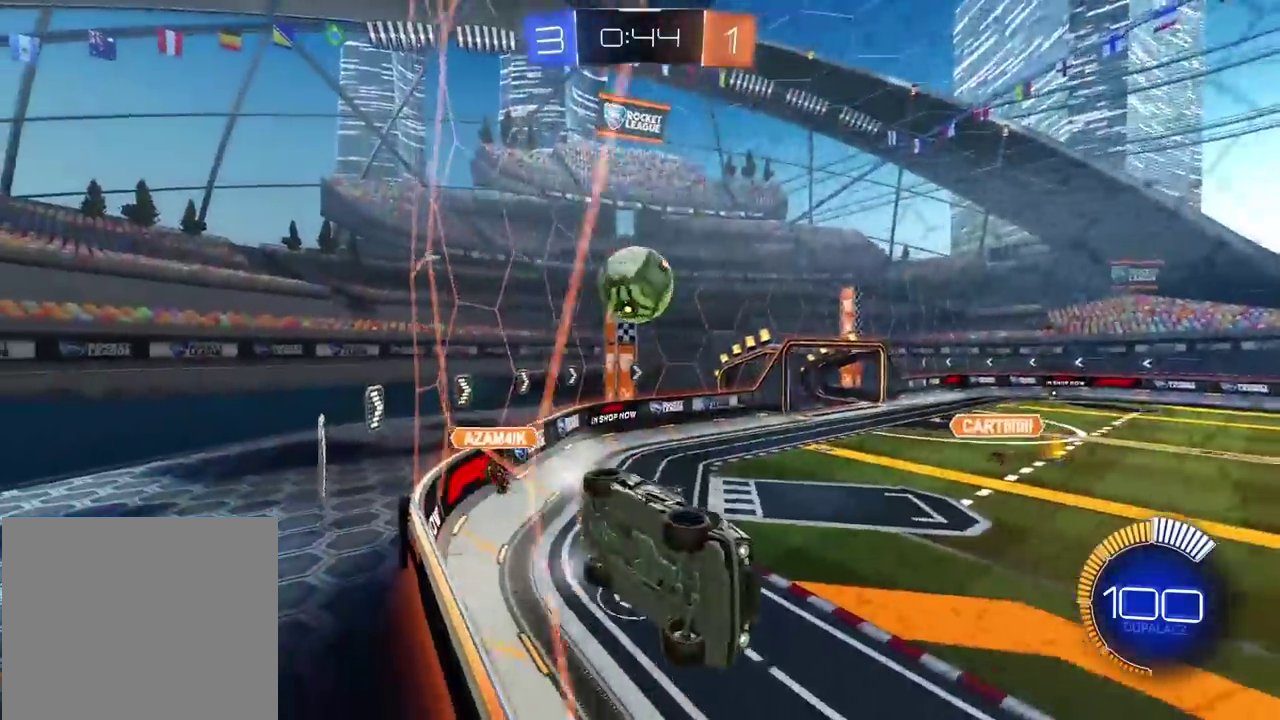
{"buttons": ["R2"], "left_stick": "center", "right_stick": "center", "events": [[100, "left_stick", "left"], [267, "left_stick", "center"]]}
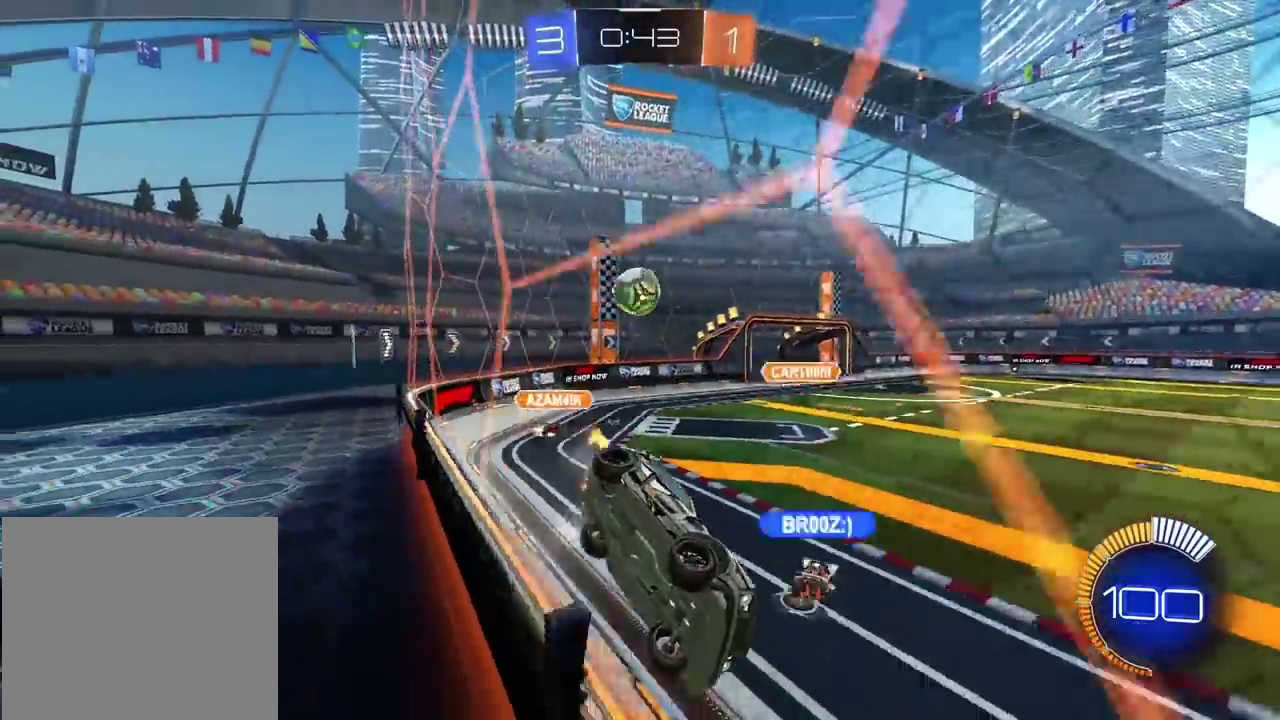
{"buttons": ["CIRCLE", "R2"], "left_stick": "center", "right_stick": "center", "events": [[350, "CIRCLE", "down"]]}
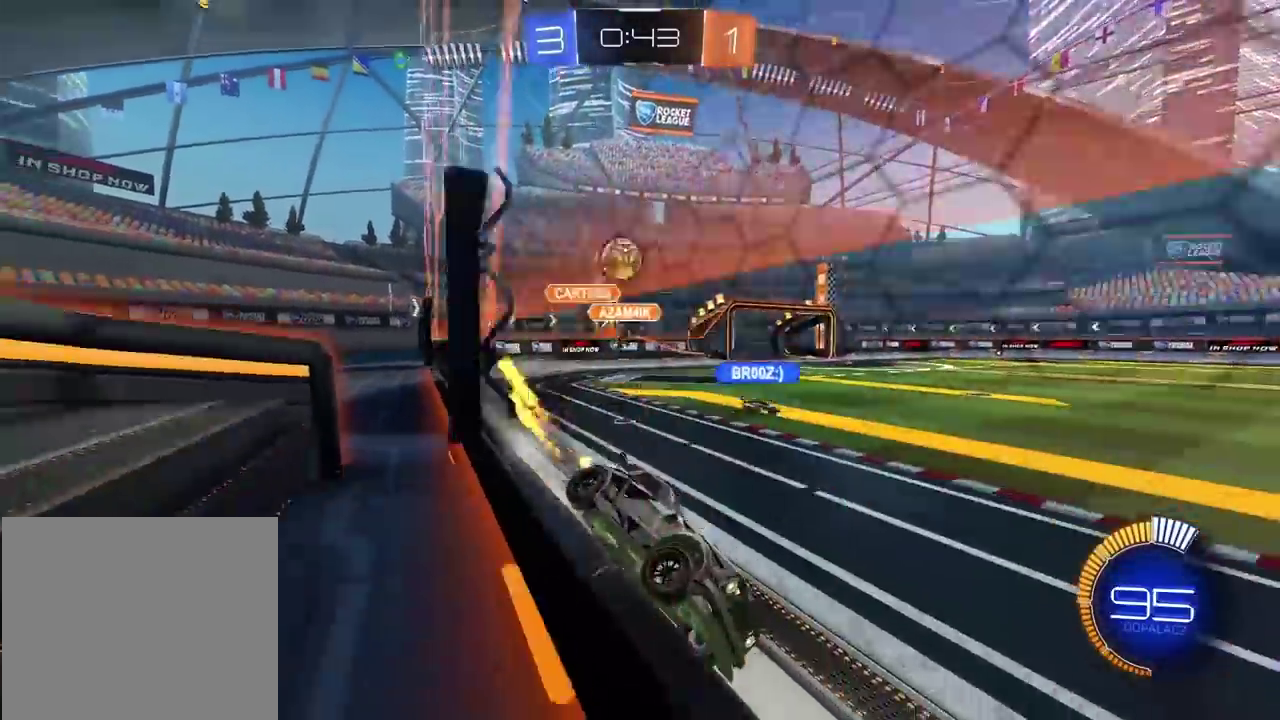
{"buttons": ["R2"], "left_stick": "center", "right_stick": "center", "events": [[233, "CIRCLE", "up"], [283, "left_stick", "right"], [500, "left_stick", "center"]]}
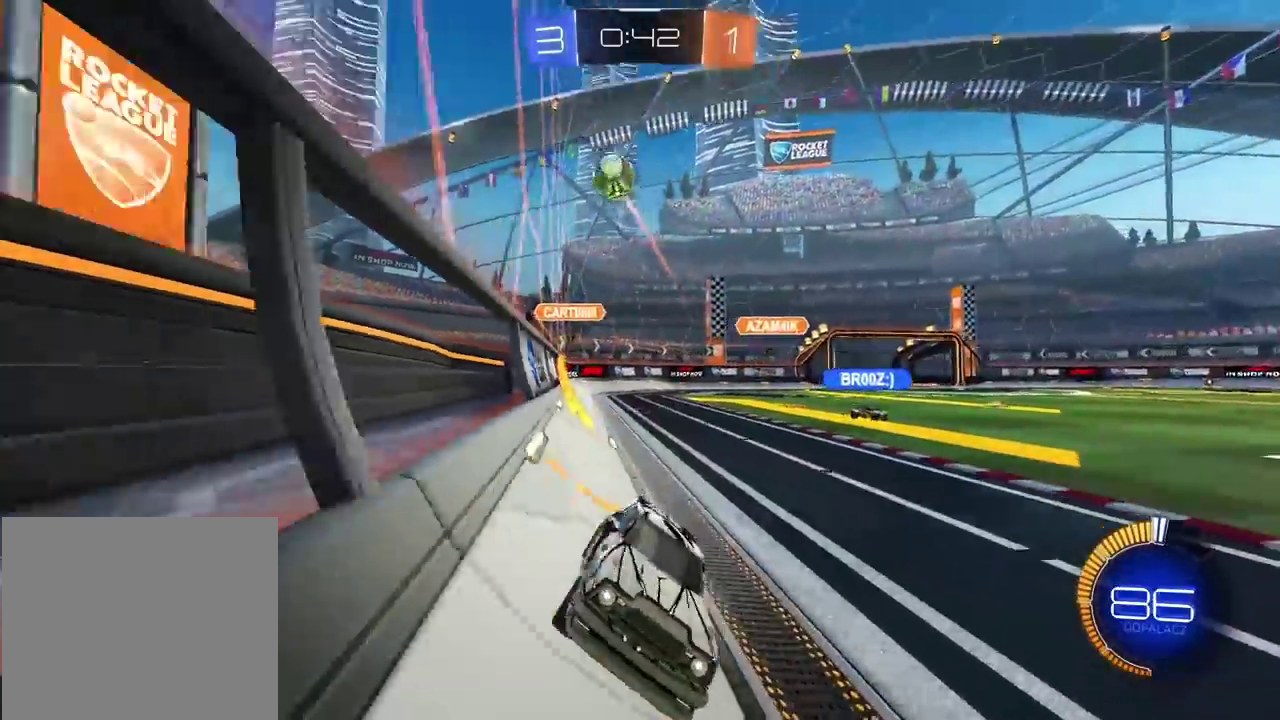
{"buttons": ["R2"], "left_stick": "left", "right_stick": "center", "events": [[50, "left_stick", "left"], [67, "CIRCLE", "down"], [283, "L1", "down"], [333, "L1", "up"], [383, "CIRCLE", "up"]]}
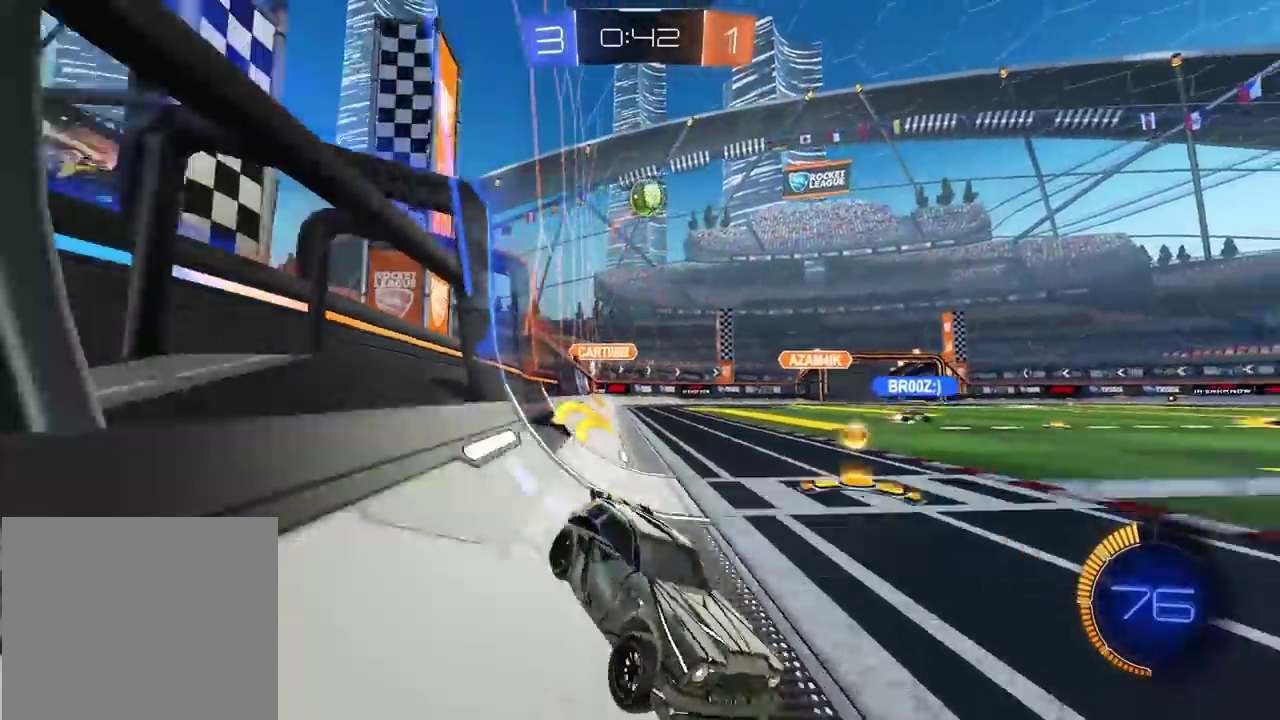
{"buttons": ["R2"], "left_stick": "left", "right_stick": "center", "events": [[33, "R2", "up"], [333, "L2", "down"], [483, "L2", "up"], [483, "R2", "down"]]}
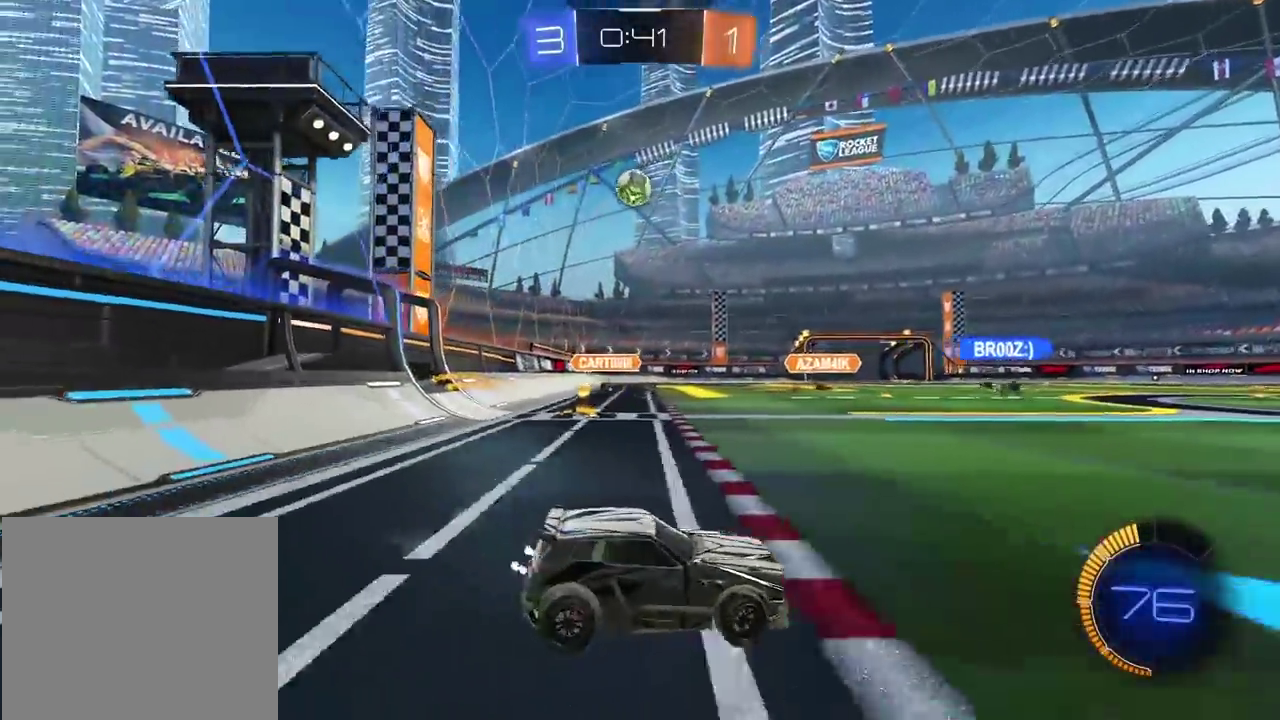
{"buttons": ["R2"], "left_stick": "center", "right_stick": "center", "events": [[317, "CIRCLE", "down"], [350, "CROSS", "down"], [383, "CIRCLE", "up"], [383, "left_stick", "down-left"], [500, "CROSS", "up"], [500, "left_stick", "center"]]}
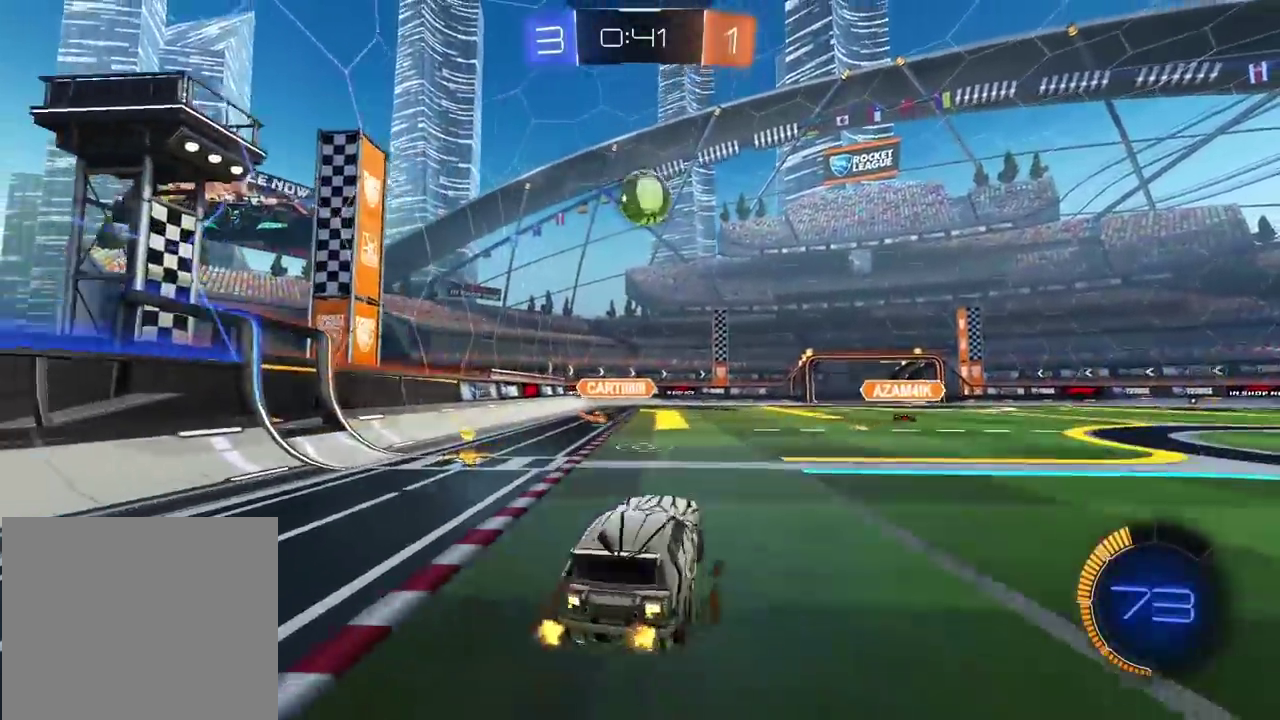
{"buttons": ["CROSS", "CIRCLE", "R2"], "left_stick": "right", "right_stick": "center", "events": [[17, "CIRCLE", "down"], [67, "CROSS", "down"], [200, "left_stick", "down-right"], [317, "left_stick", "up-right"], [383, "left_stick", "right"]]}
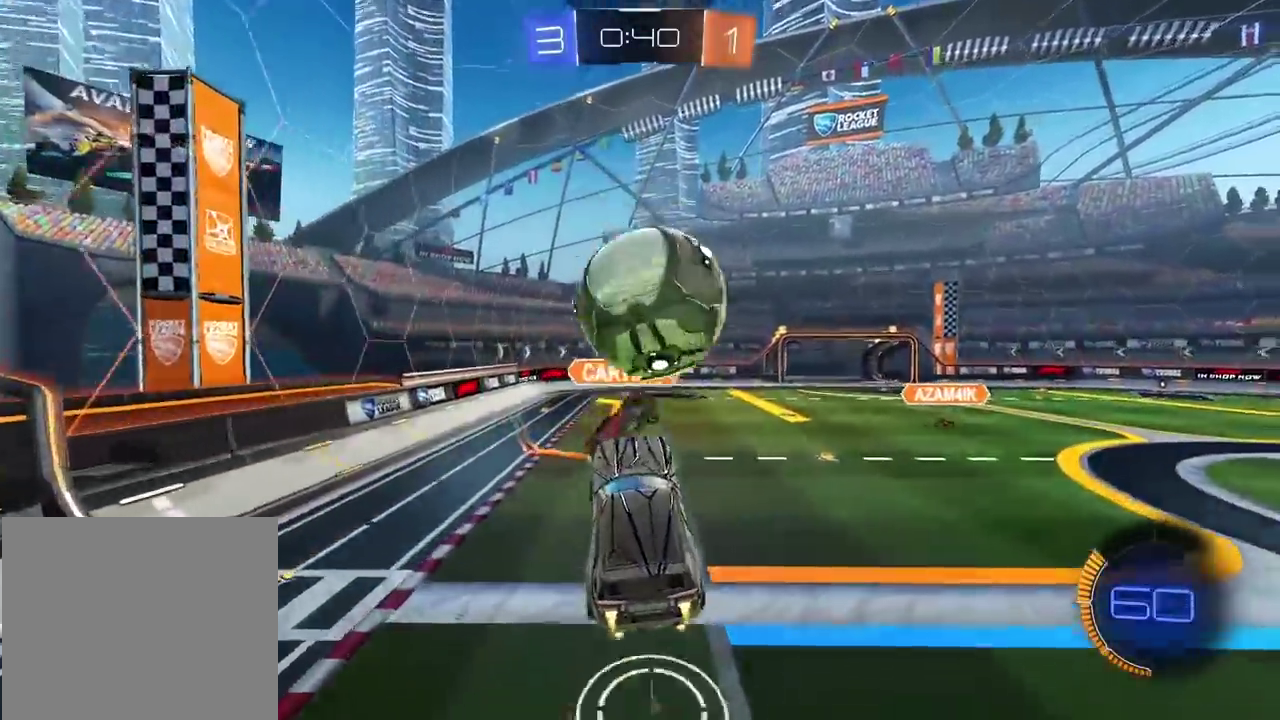
{"buttons": ["L2"], "left_stick": "down", "right_stick": "center", "events": [[50, "CROSS", "up"], [50, "left_stick", "up"], [100, "CIRCLE", "up"], [317, "left_stick", "center"], [383, "R2", "up"], [500, "L2", "down"], [500, "left_stick", "down"]]}
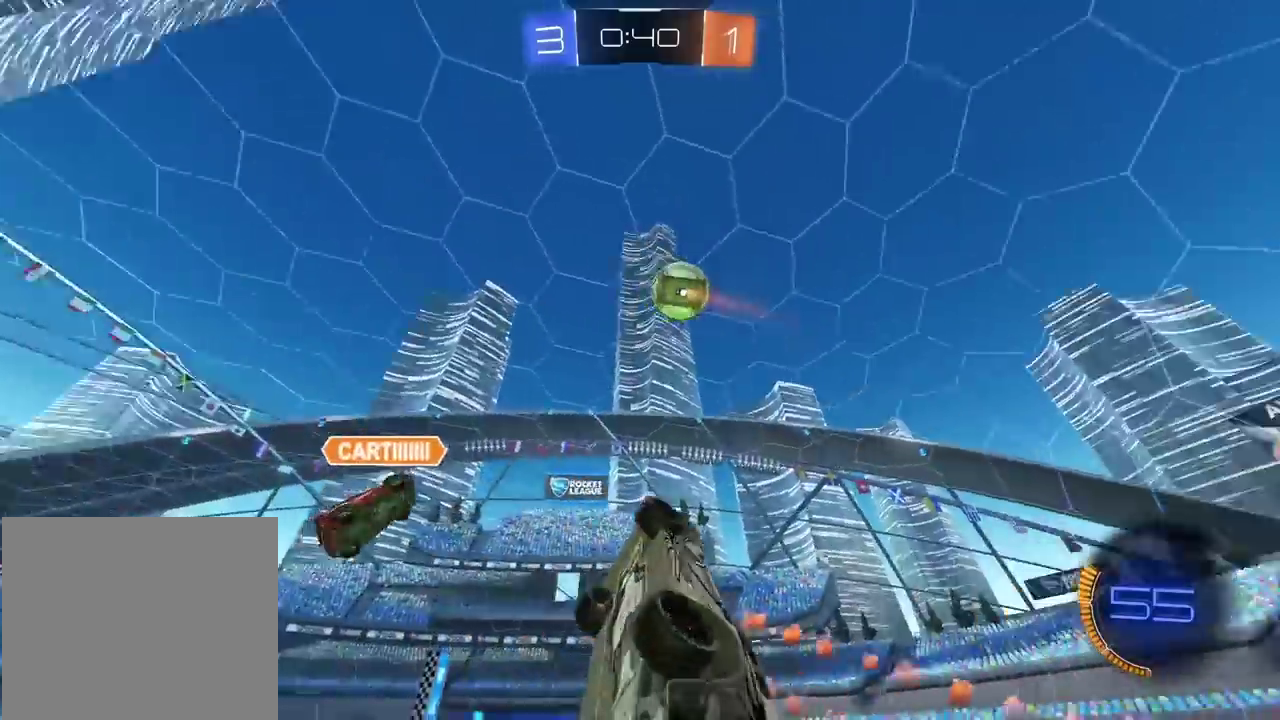
{"buttons": ["L2", "R2"], "left_stick": "up-right", "right_stick": "center", "events": [[67, "left_stick", "center"], [200, "left_stick", "down"], [300, "left_stick", "center"], [450, "R2", "down"], [450, "left_stick", "up-right"]]}
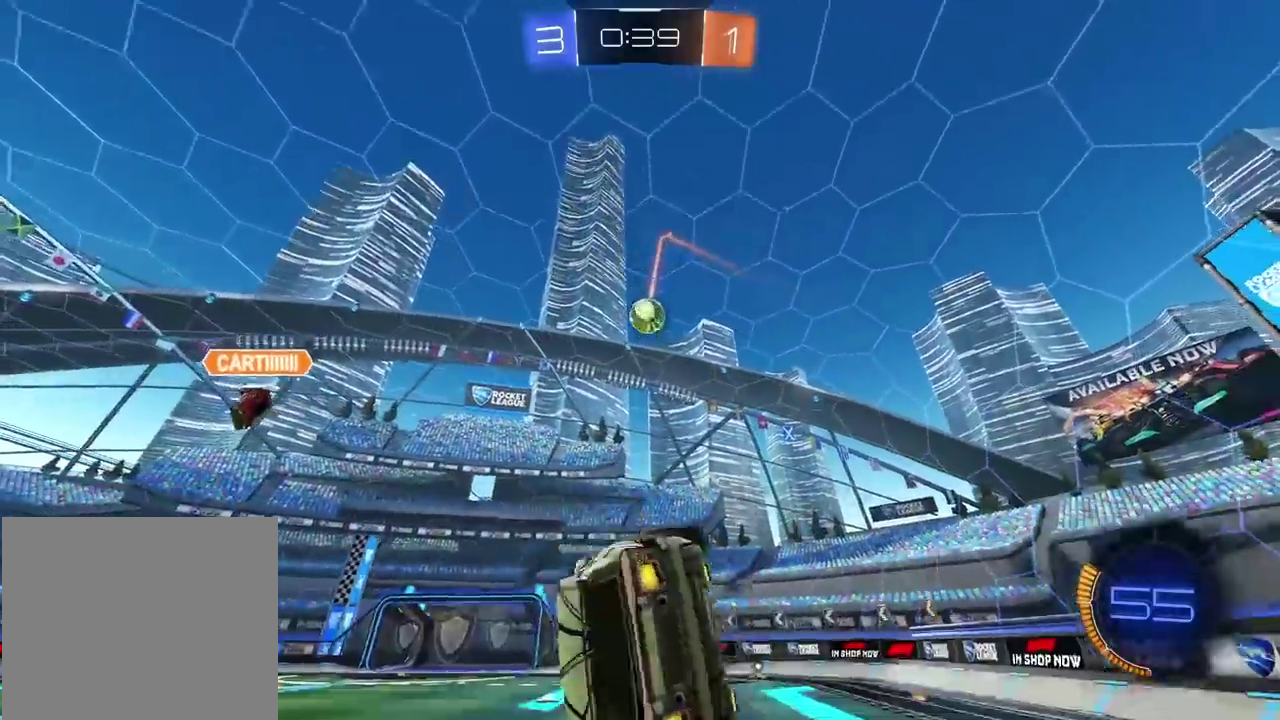
{"buttons": ["R2"], "left_stick": "right", "right_stick": "center", "events": [[167, "L2", "up"], [350, "left_stick", "right"]]}
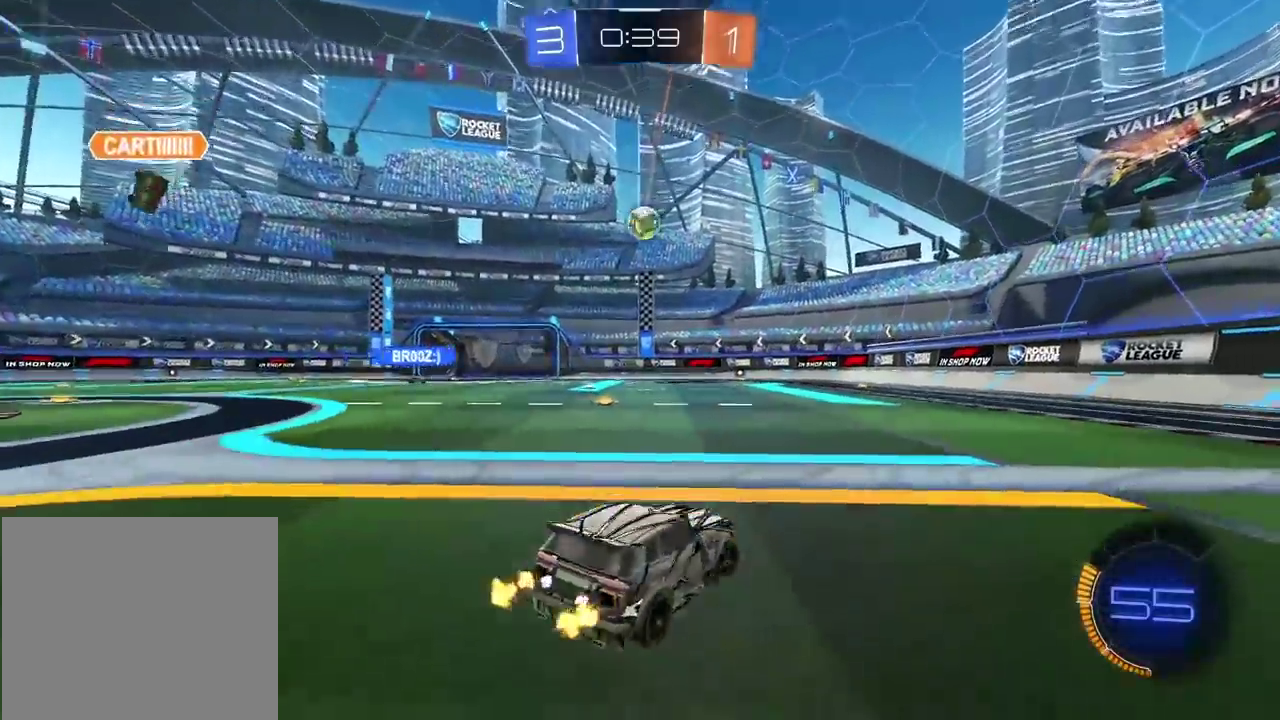
{"buttons": ["CIRCLE", "TRIANGLE", "L1", "R2"], "left_stick": "center", "right_stick": "center", "events": [[33, "CIRCLE", "down"], [117, "TRIANGLE", "down"], [267, "TRIANGLE", "up"], [383, "TRIANGLE", "down"], [383, "left_stick", "center"], [467, "L1", "down"]]}
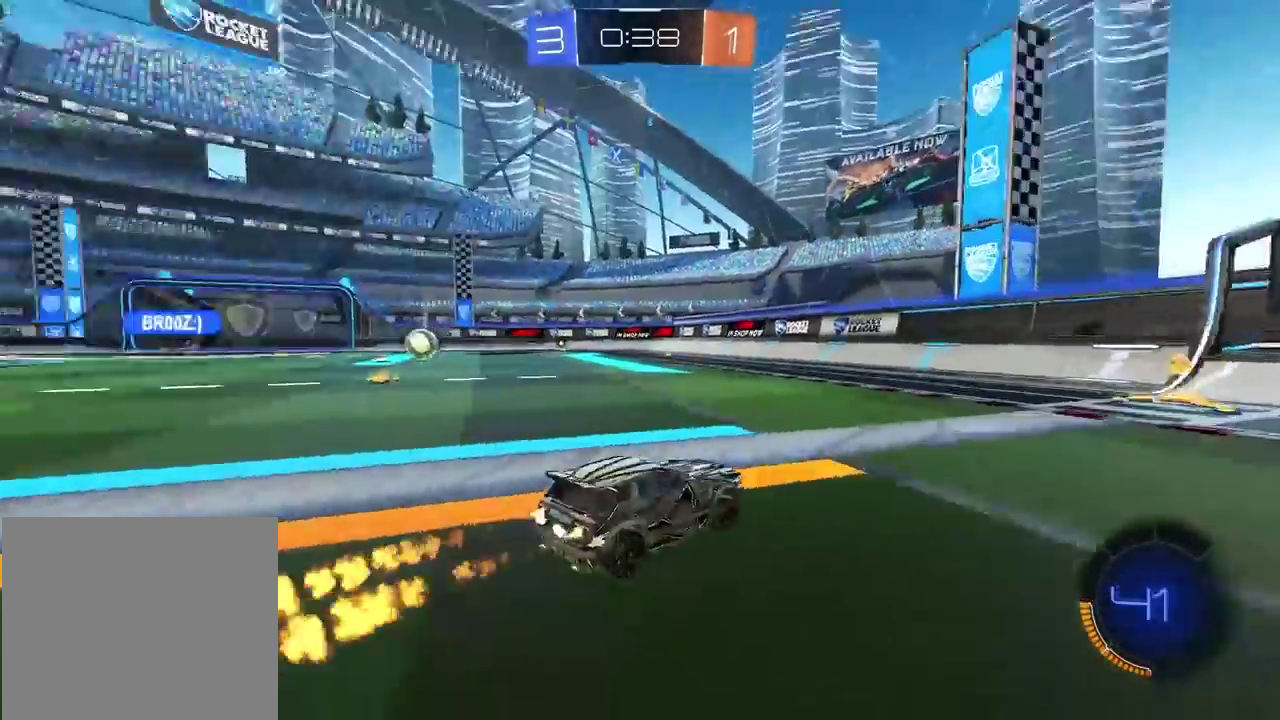
{"buttons": ["R2"], "left_stick": "center", "right_stick": "center", "events": [[17, "TRIANGLE", "up"], [33, "L1", "up"], [67, "left_stick", "right"], [167, "CIRCLE", "up"], [167, "left_stick", "center"]]}
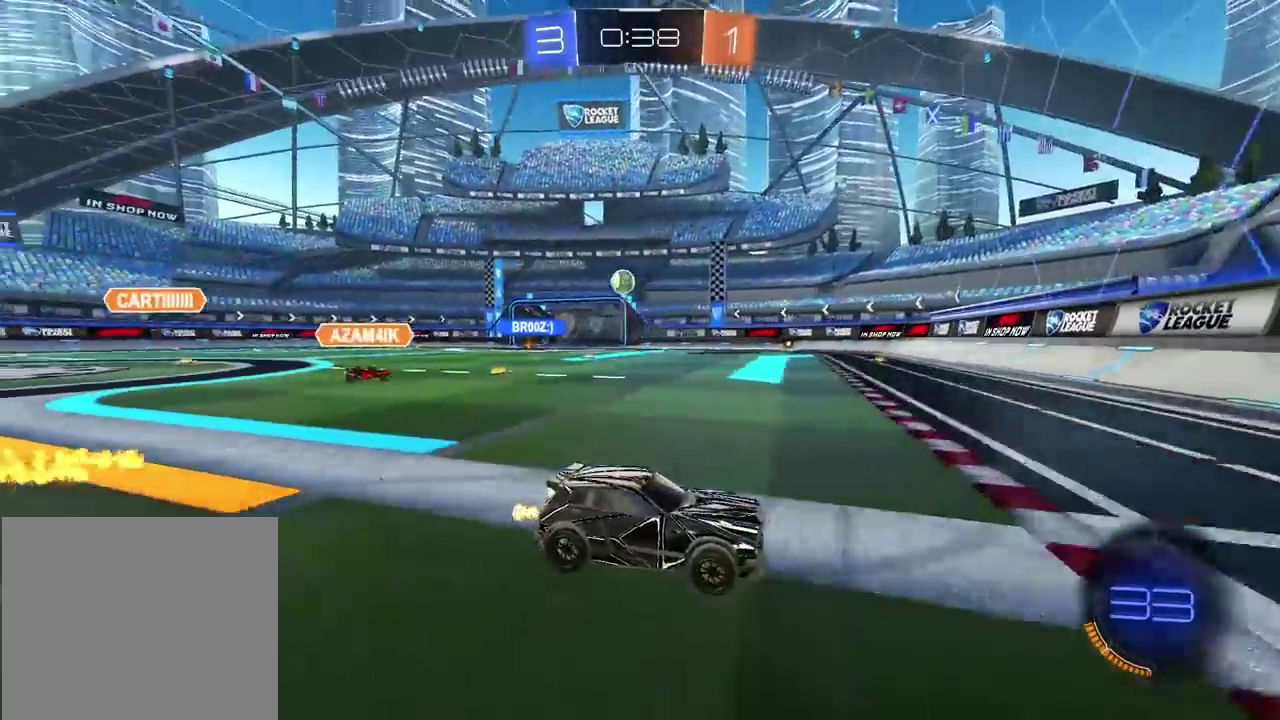
{"buttons": ["R2"], "left_stick": "left", "right_stick": "center", "events": [[133, "left_stick", "left"]]}
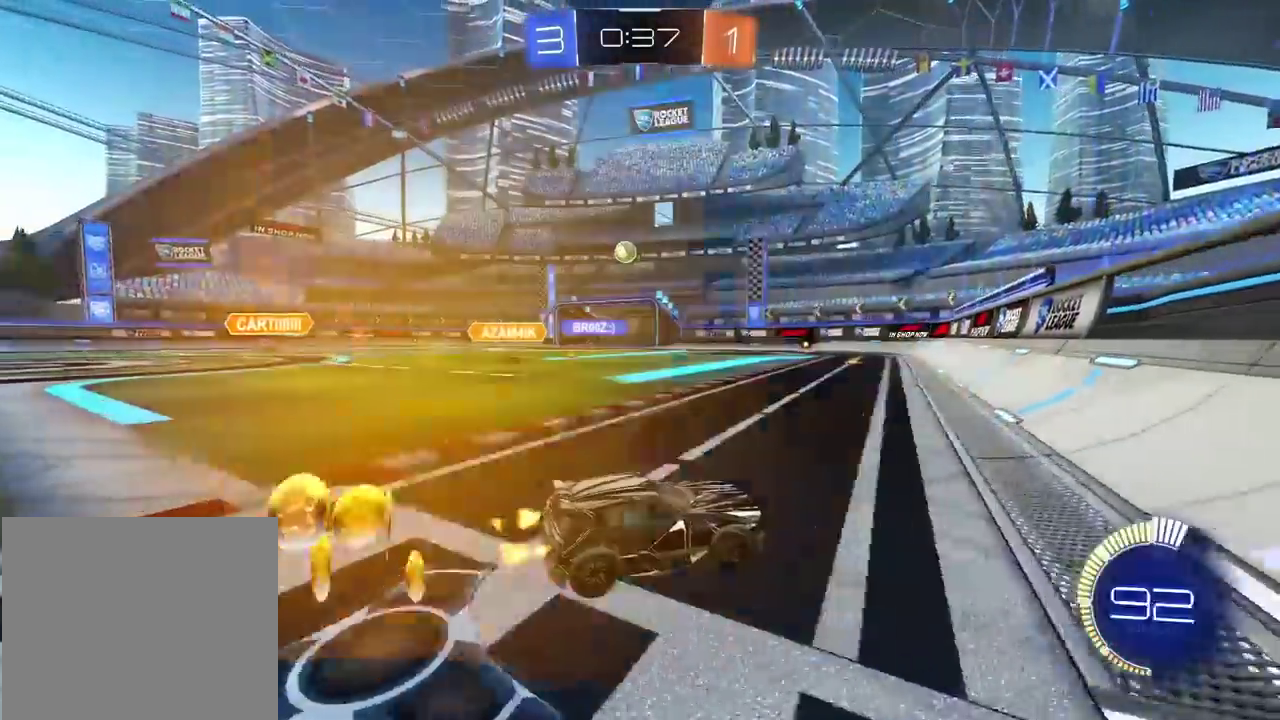
{"buttons": ["R2"], "left_stick": "center", "right_stick": "center", "events": [[117, "CIRCLE", "down"], [267, "left_stick", "center"], [367, "CIRCLE", "up"]]}
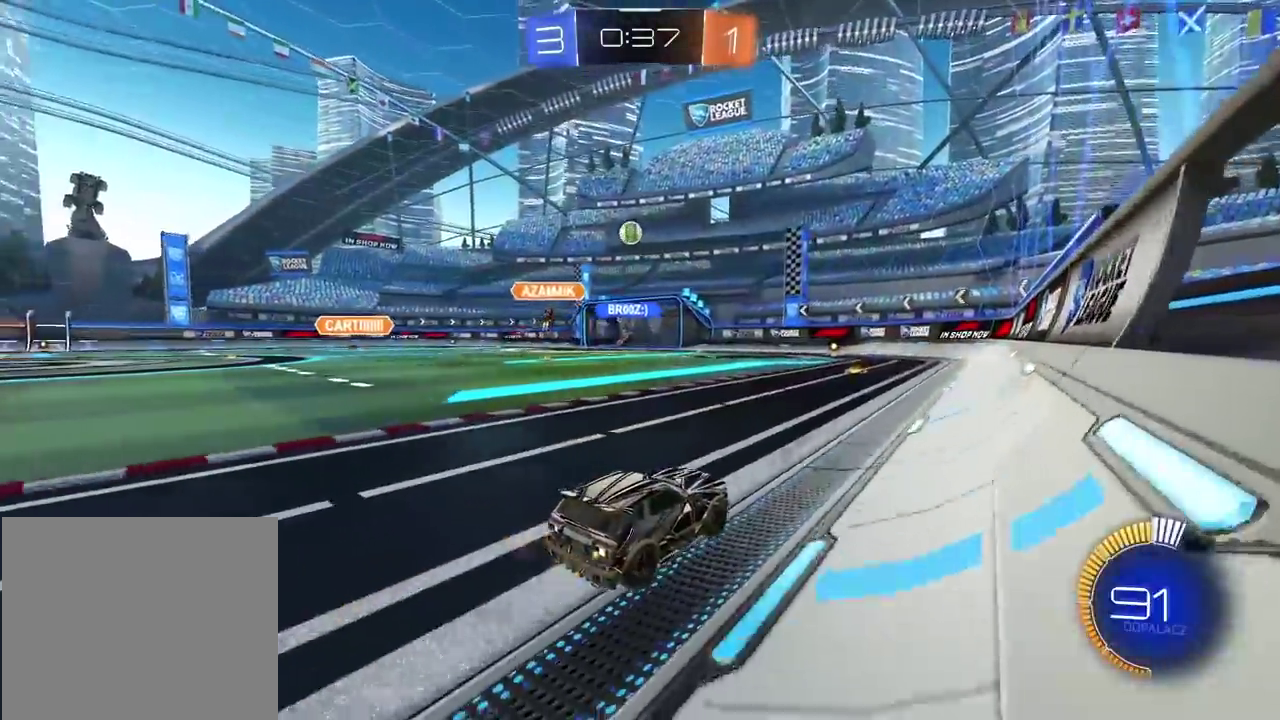
{"buttons": ["R2"], "left_stick": "center", "right_stick": "center", "events": []}
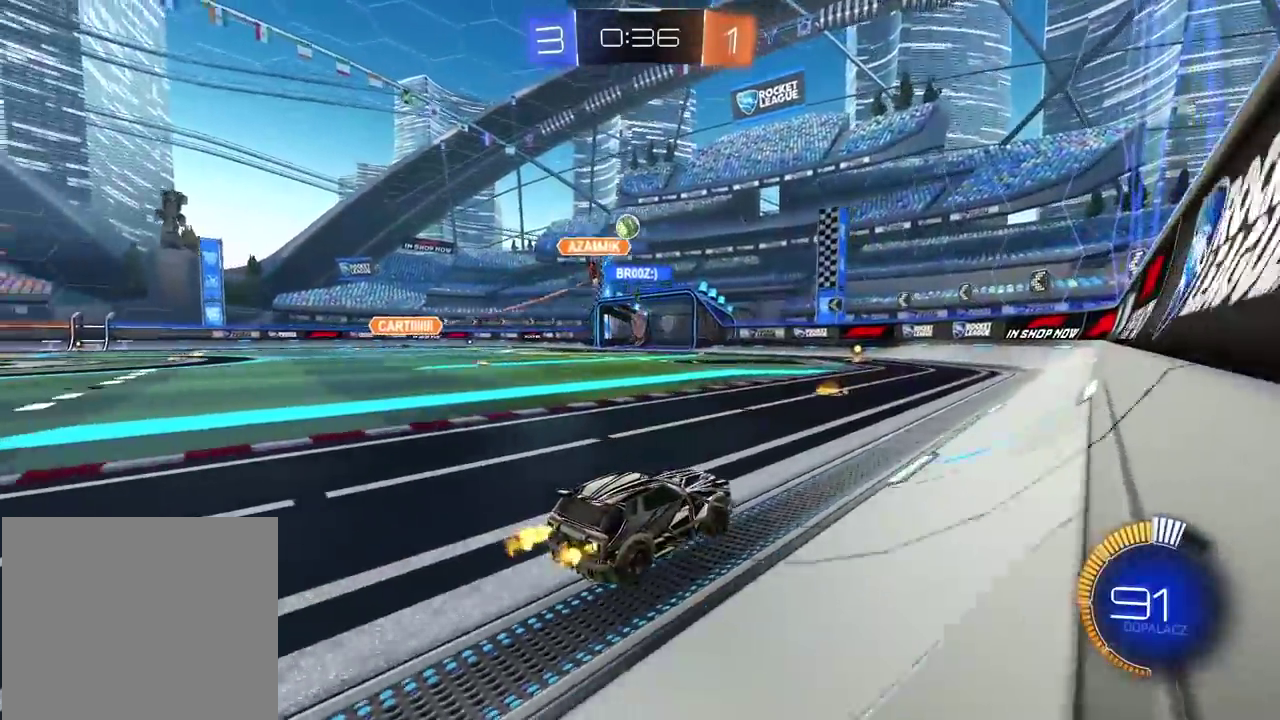
{"buttons": ["CIRCLE", "R2"], "left_stick": "center", "right_stick": "center", "events": [[450, "CIRCLE", "down"]]}
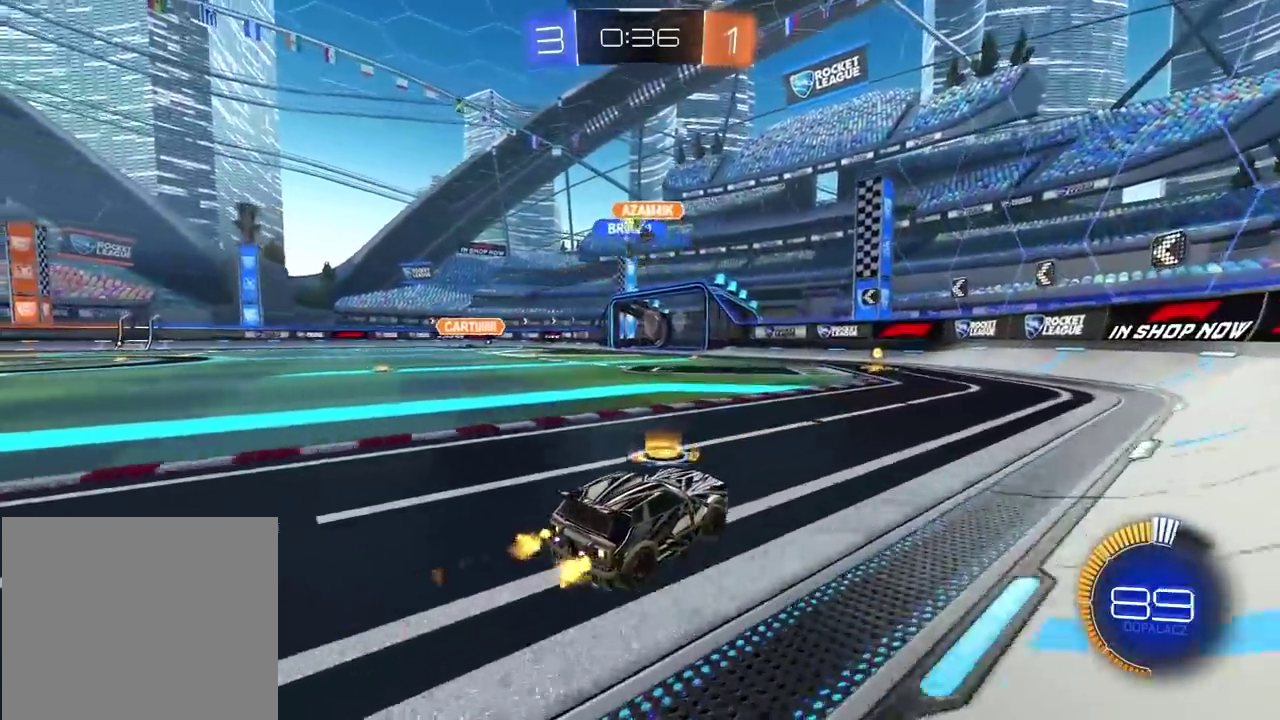
{"buttons": ["R2"], "left_stick": "right", "right_stick": "center", "events": [[400, "CIRCLE", "up"], [433, "left_stick", "right"]]}
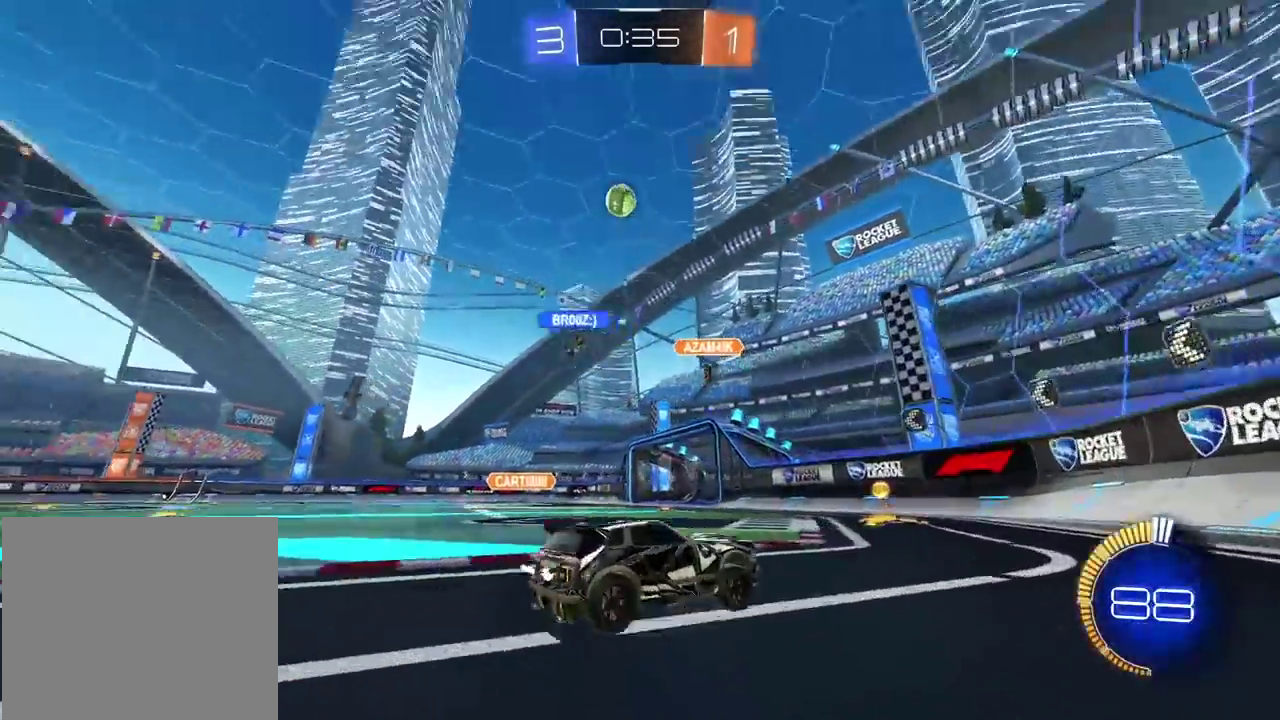
{"buttons": [], "left_stick": "left", "right_stick": "center", "events": [[33, "R2", "up"], [83, "left_stick", "left"]]}